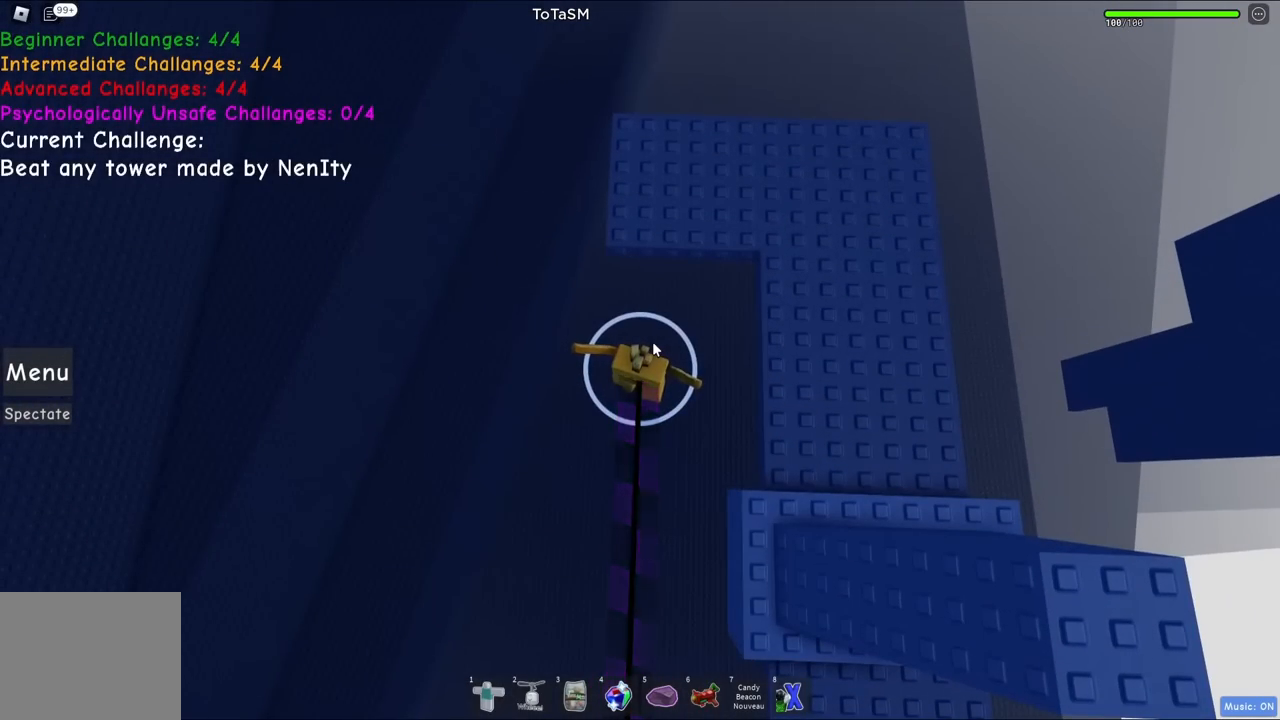
Gameplay with keyboard; each line is a JSON object with the keys held at the frame after it. "events" lists presses ("down") and releases ("up") of "a", "ctrl", "d", "e", "q", "s", "shift", "space" and "w" between this image and that frame as [ms after this image, input, new state], when the widget could be followed in between. No other keys are recorded. Mouse input is not recorded.
{"keys": ["d", "space"], "events": [[217, "d", "down"], [317, "space", "down"]]}
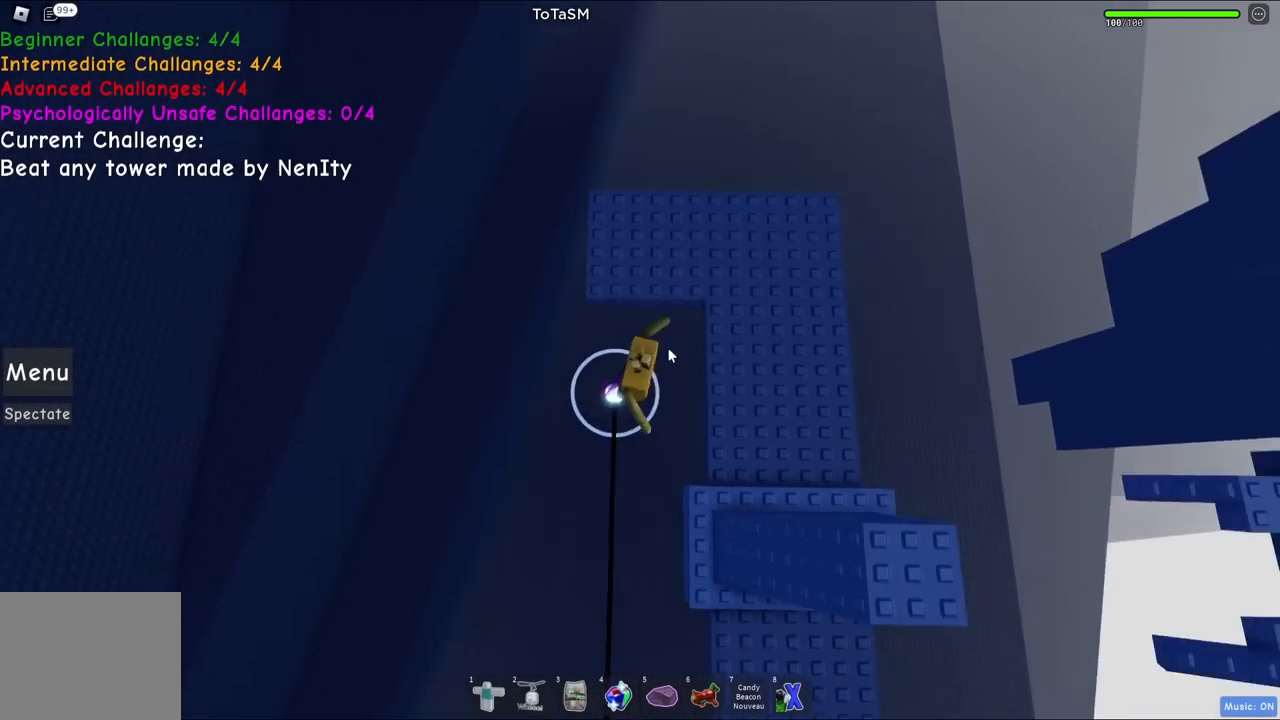
{"keys": ["d", "space", "w"], "events": [[50, "space", "up"], [417, "space", "down"], [450, "w", "down"]]}
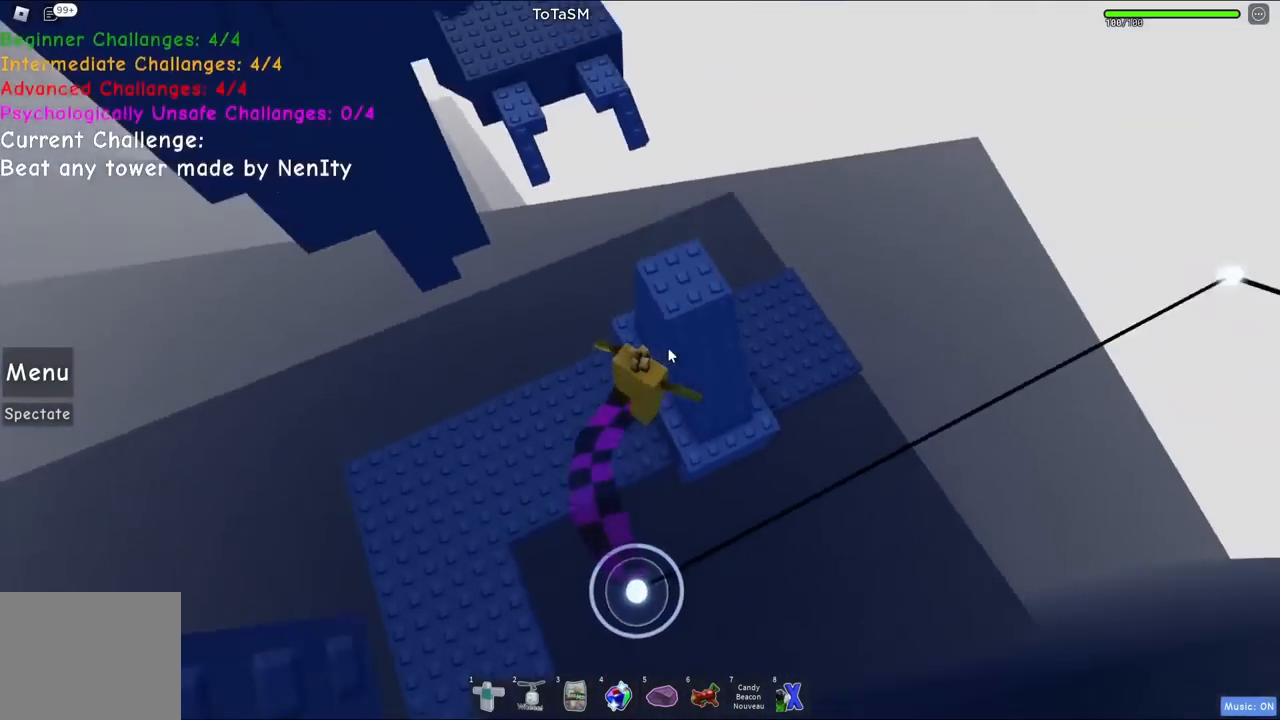
{"keys": ["w"], "events": [[34, "shift", "down"], [67, "space", "up"], [184, "d", "up"], [184, "shift", "up"], [384, "w", "up"], [450, "w", "down"]]}
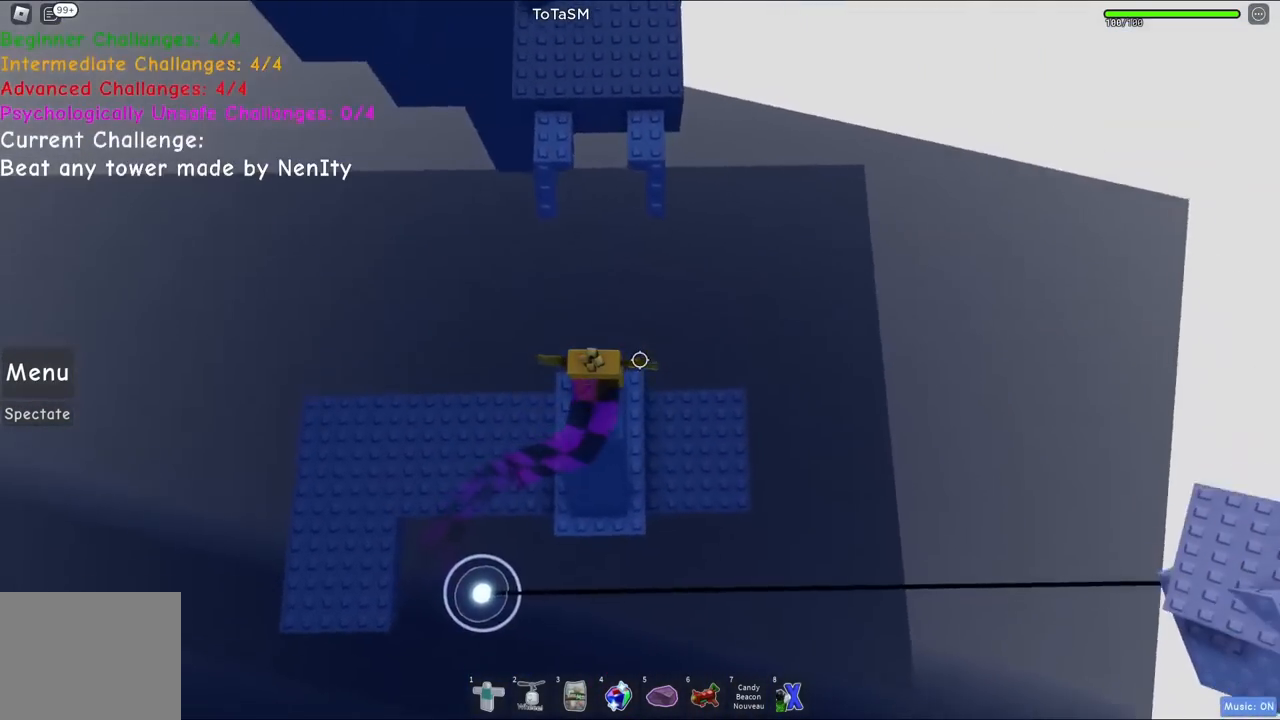
{"keys": ["w"], "events": [[50, "space", "down"], [250, "space", "up"]]}
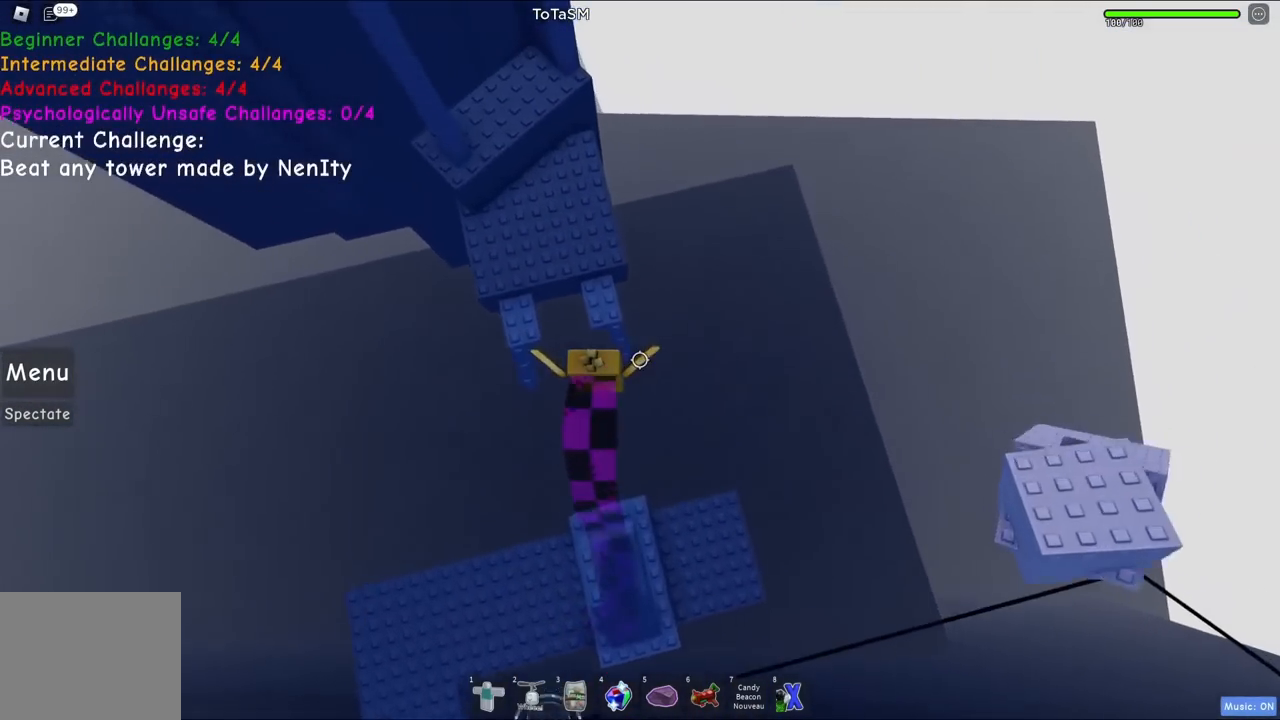
{"keys": ["w"], "events": [[184, "space", "down"], [417, "space", "up"]]}
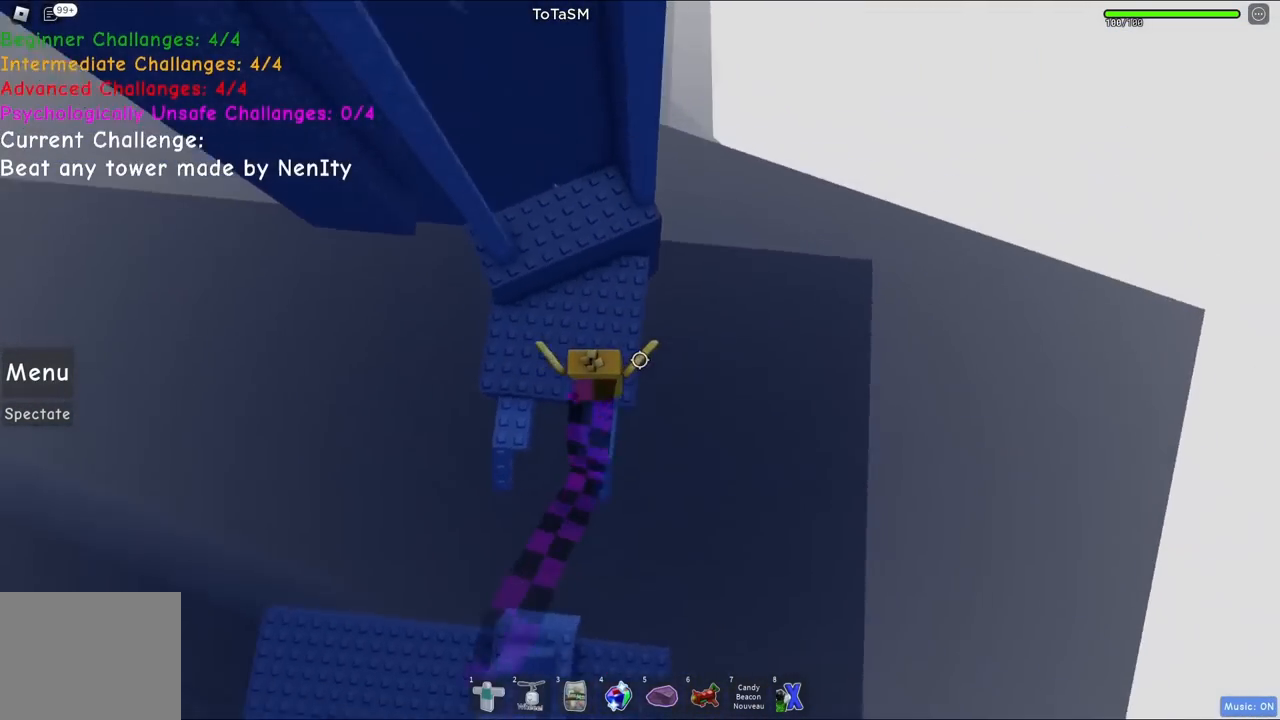
{"keys": ["w"], "events": [[134, "space", "down"], [334, "space", "up"]]}
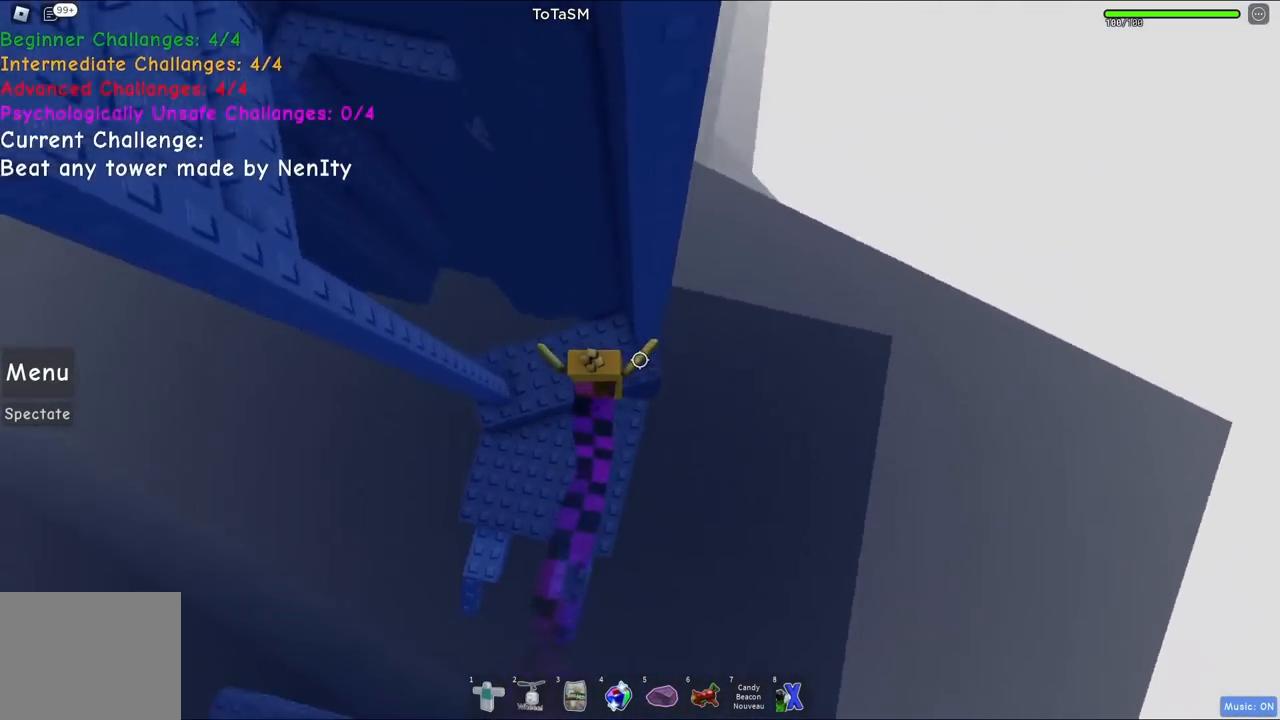
{"keys": [], "events": [[117, "w", "up"], [300, "a", "down"], [434, "a", "up"]]}
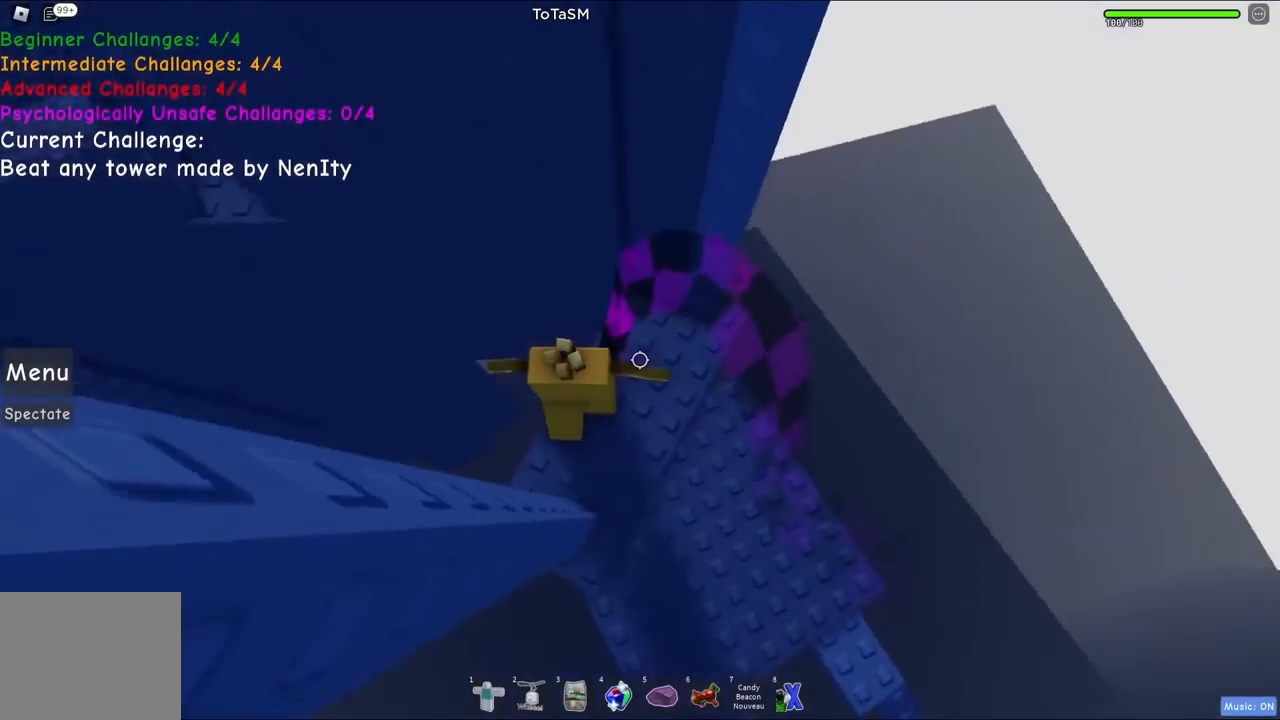
{"keys": ["a"], "events": [[217, "s", "down"], [267, "a", "down"], [300, "a", "up"], [300, "s", "up"], [484, "a", "down"]]}
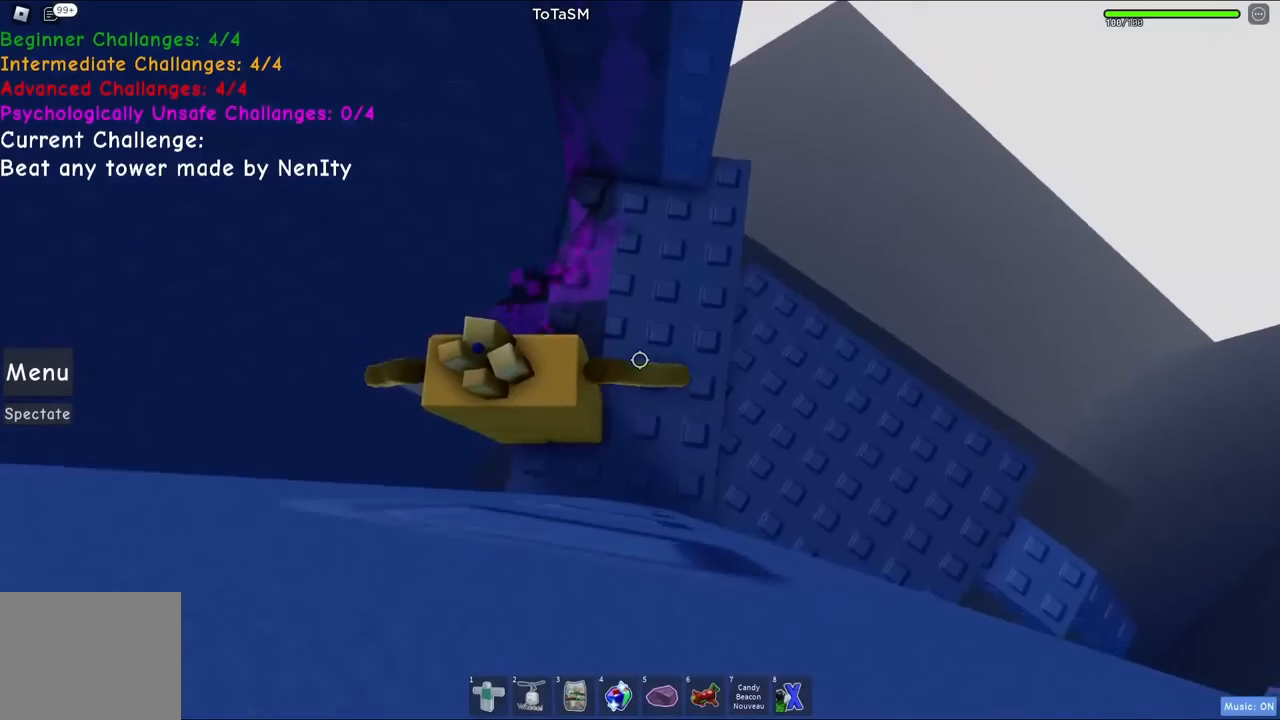
{"keys": ["a"], "events": [[150, "space", "down"], [300, "space", "up"]]}
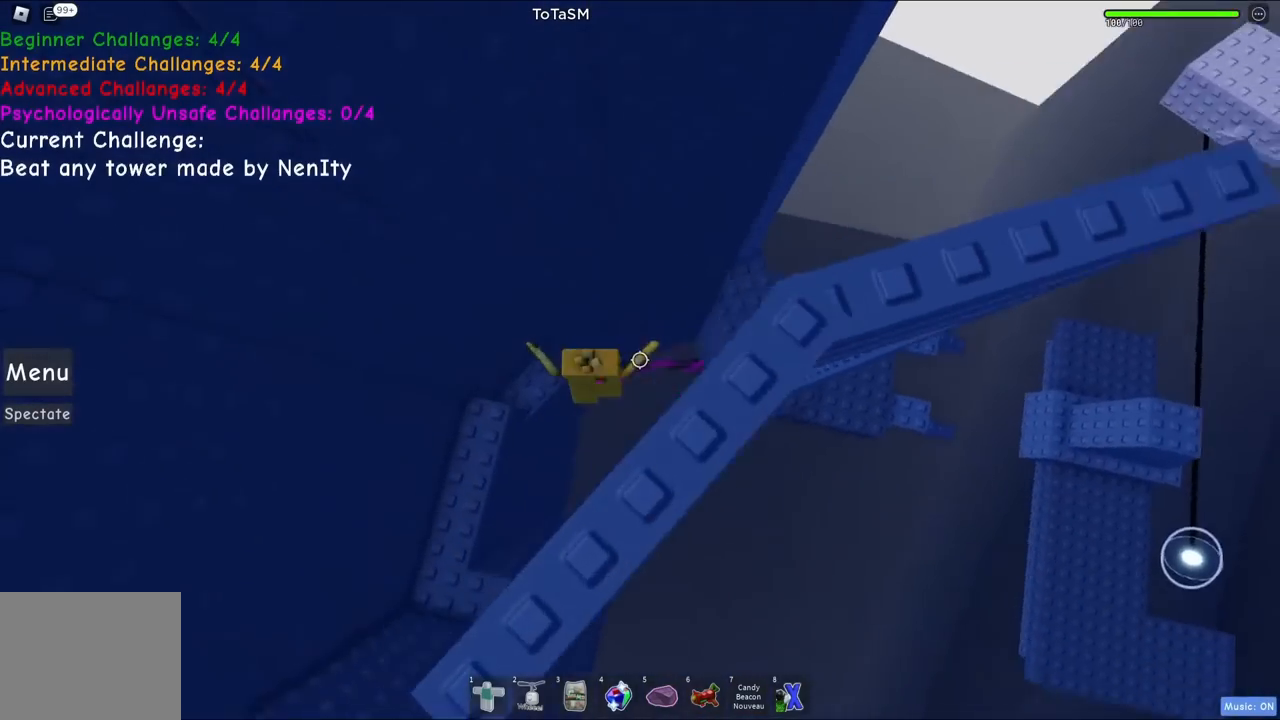
{"keys": ["a"], "events": [[184, "space", "down"], [317, "space", "up"]]}
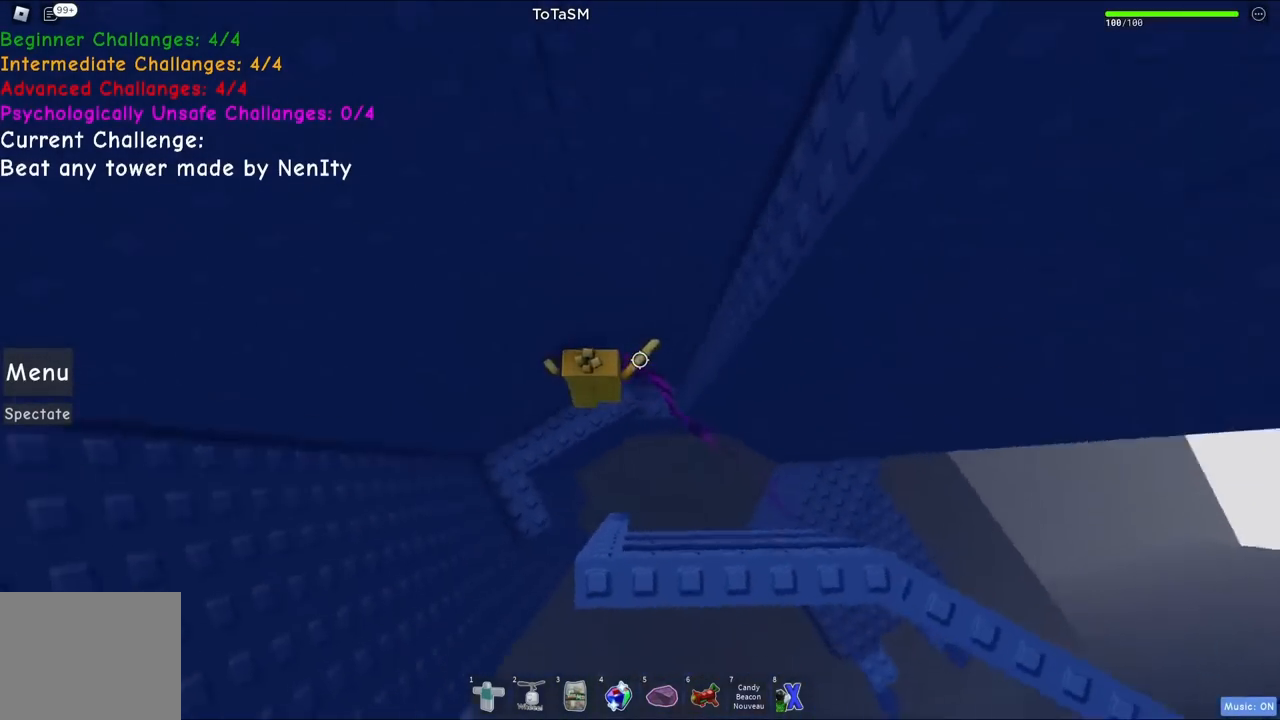
{"keys": ["s"], "events": [[217, "s", "down"], [367, "a", "up"]]}
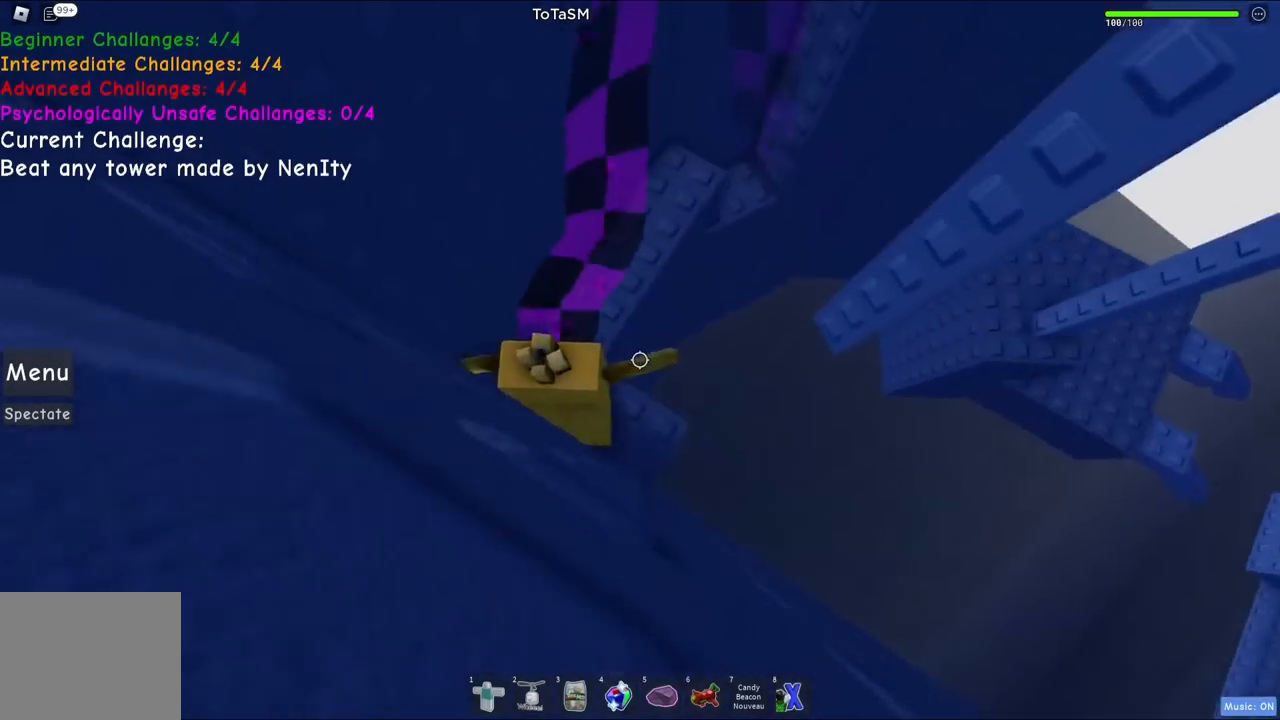
{"keys": [], "events": [[167, "s", "up"]]}
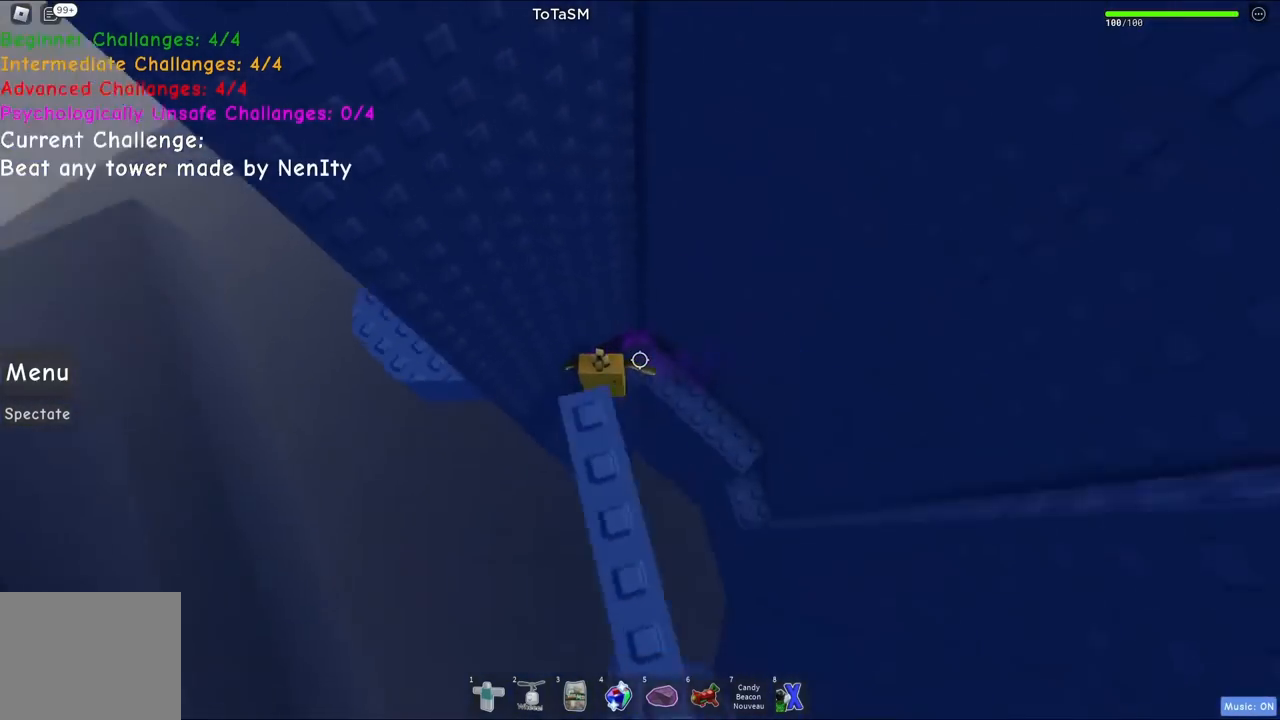
{"keys": ["a"], "events": [[67, "a", "down"], [234, "space", "down"], [367, "space", "up"]]}
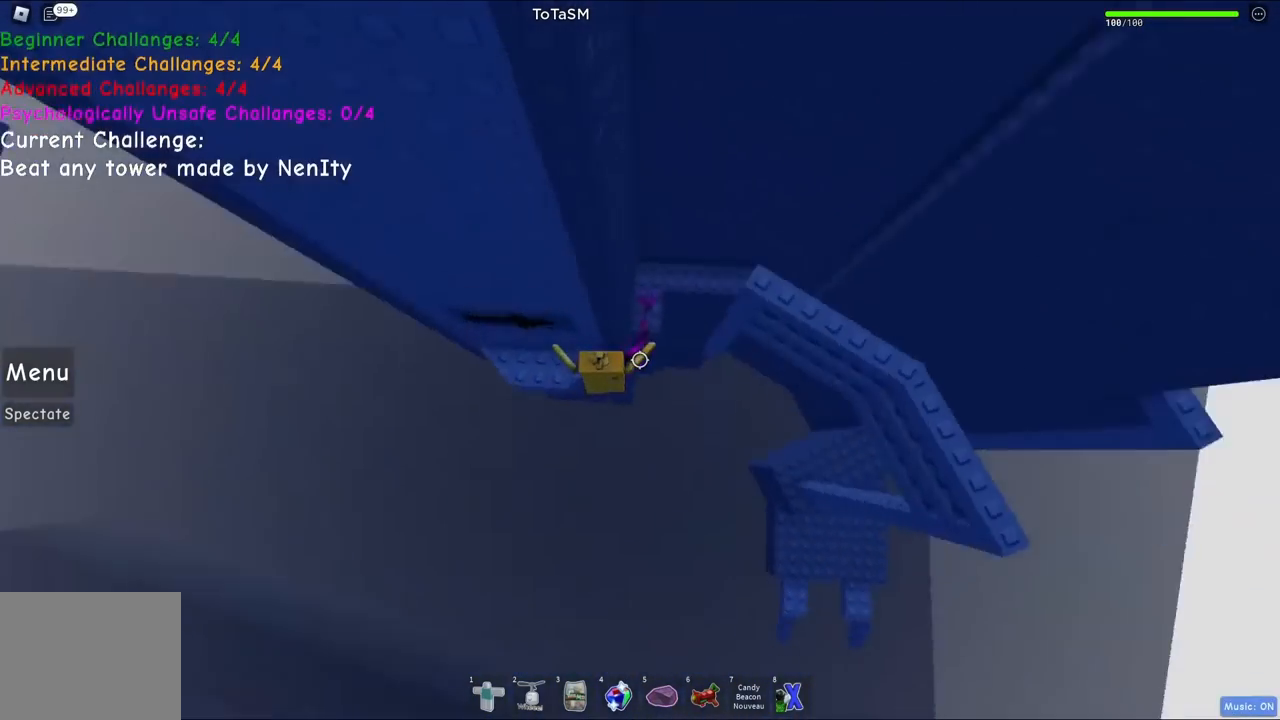
{"keys": ["d", "space"], "events": [[67, "w", "down"], [184, "a", "up"], [184, "w", "up"], [234, "d", "down"], [417, "space", "down"]]}
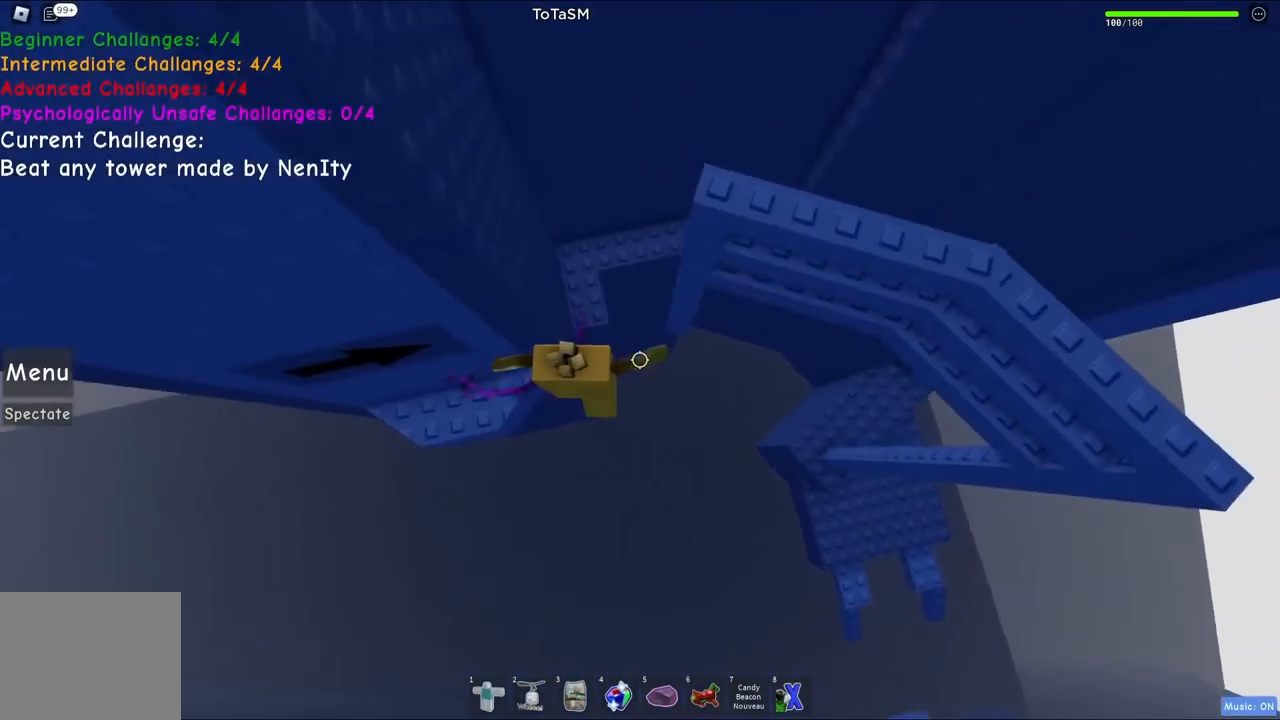
{"keys": ["w"], "events": [[84, "space", "up"], [117, "w", "down"], [484, "d", "up"]]}
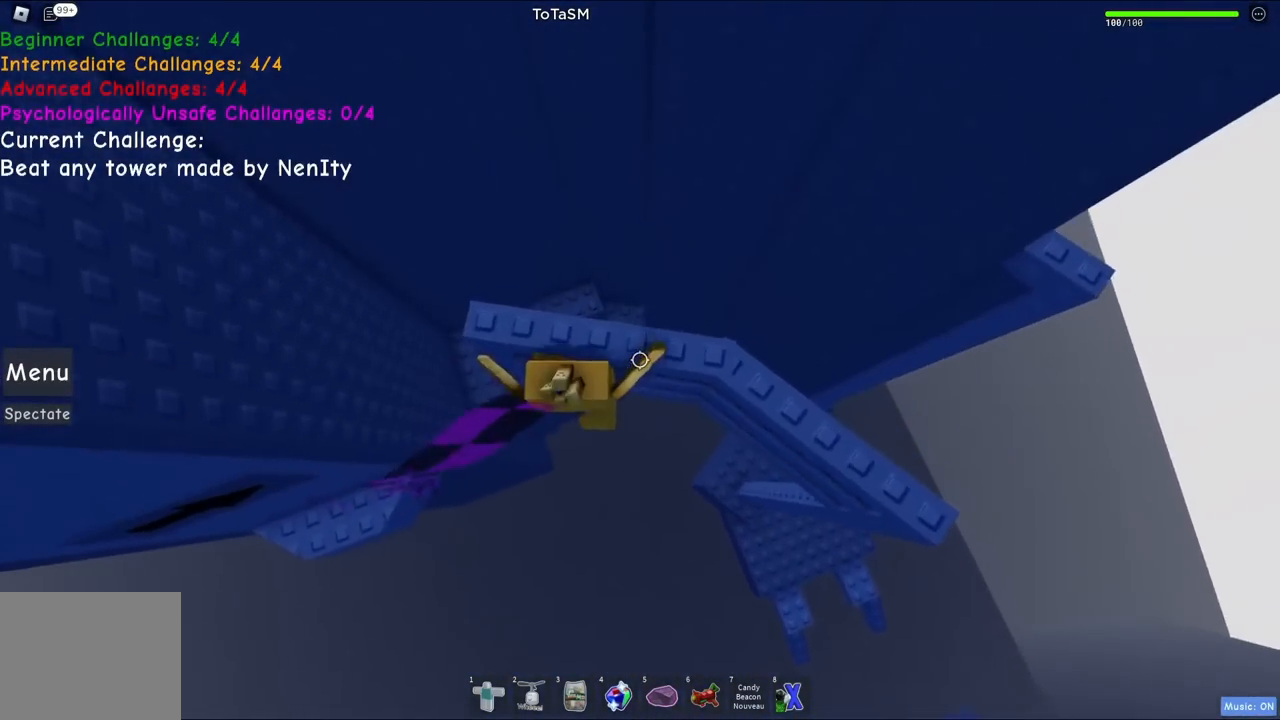
{"keys": ["w"], "events": [[217, "space", "down"], [384, "space", "up"]]}
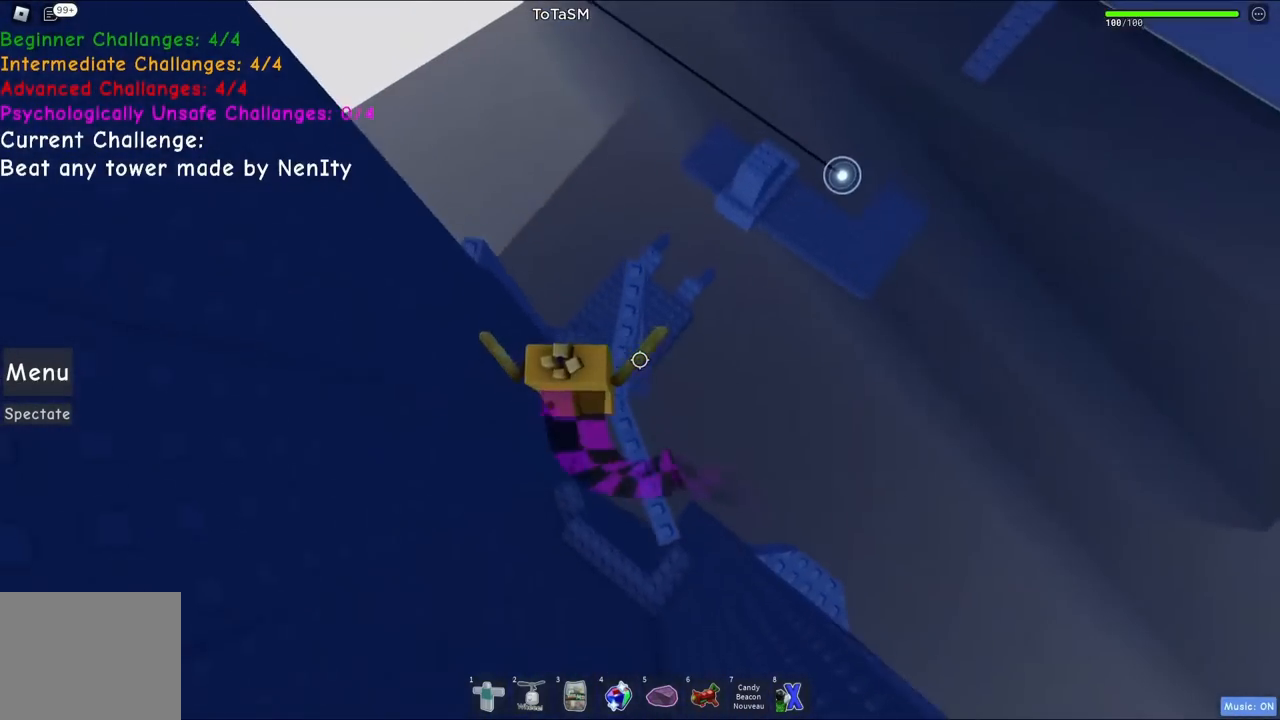
{"keys": ["space", "w"], "events": [[350, "space", "down"]]}
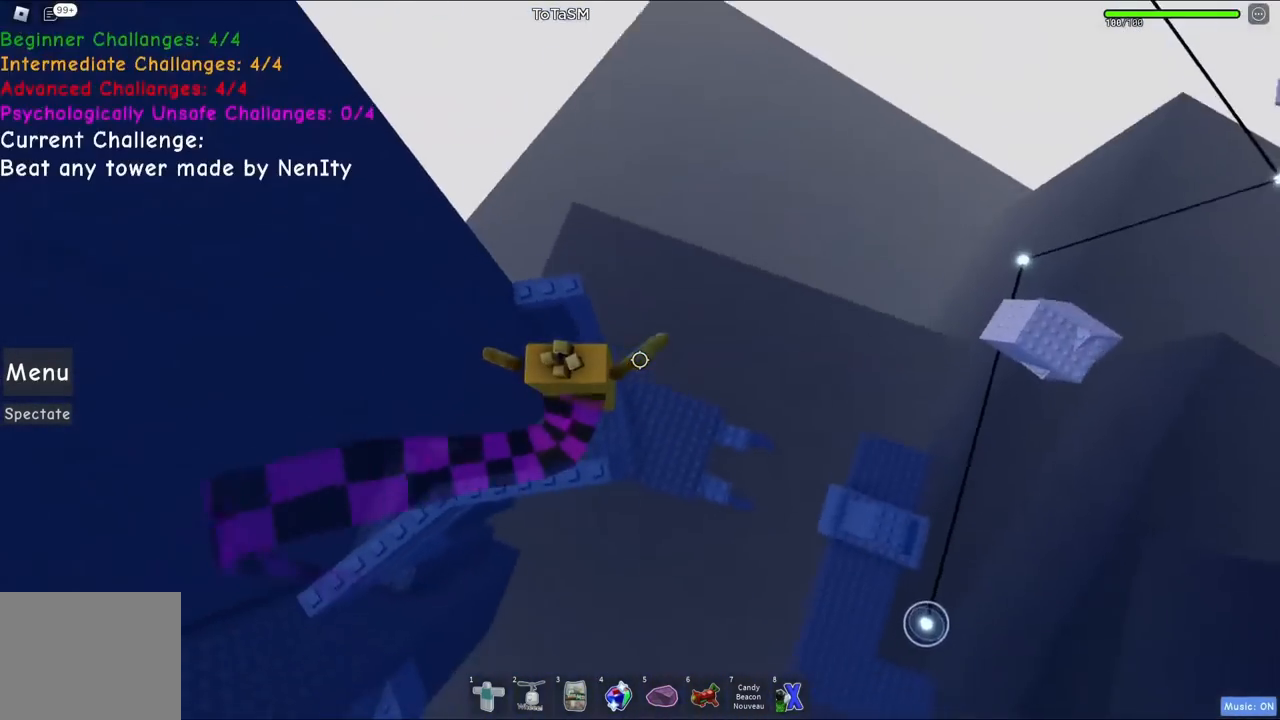
{"keys": [], "events": [[34, "space", "up"], [367, "w", "up"]]}
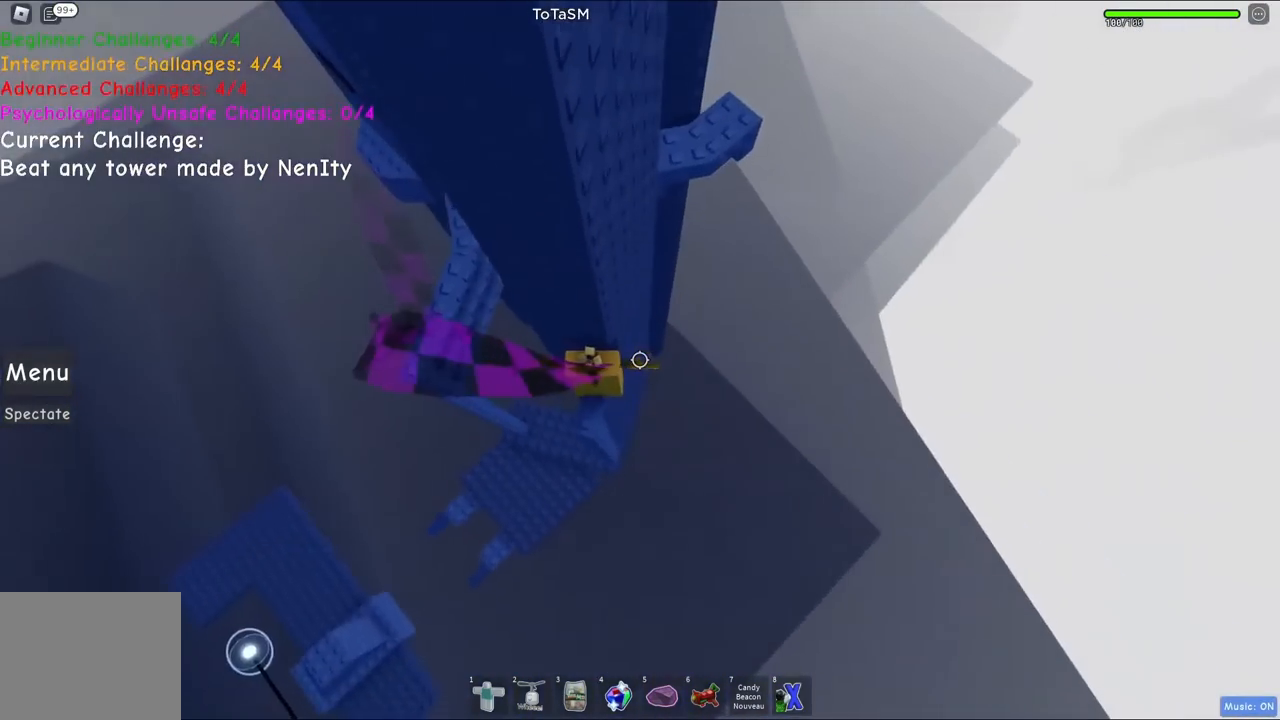
{"keys": ["d", "space"], "events": [[217, "d", "down"], [367, "space", "down"]]}
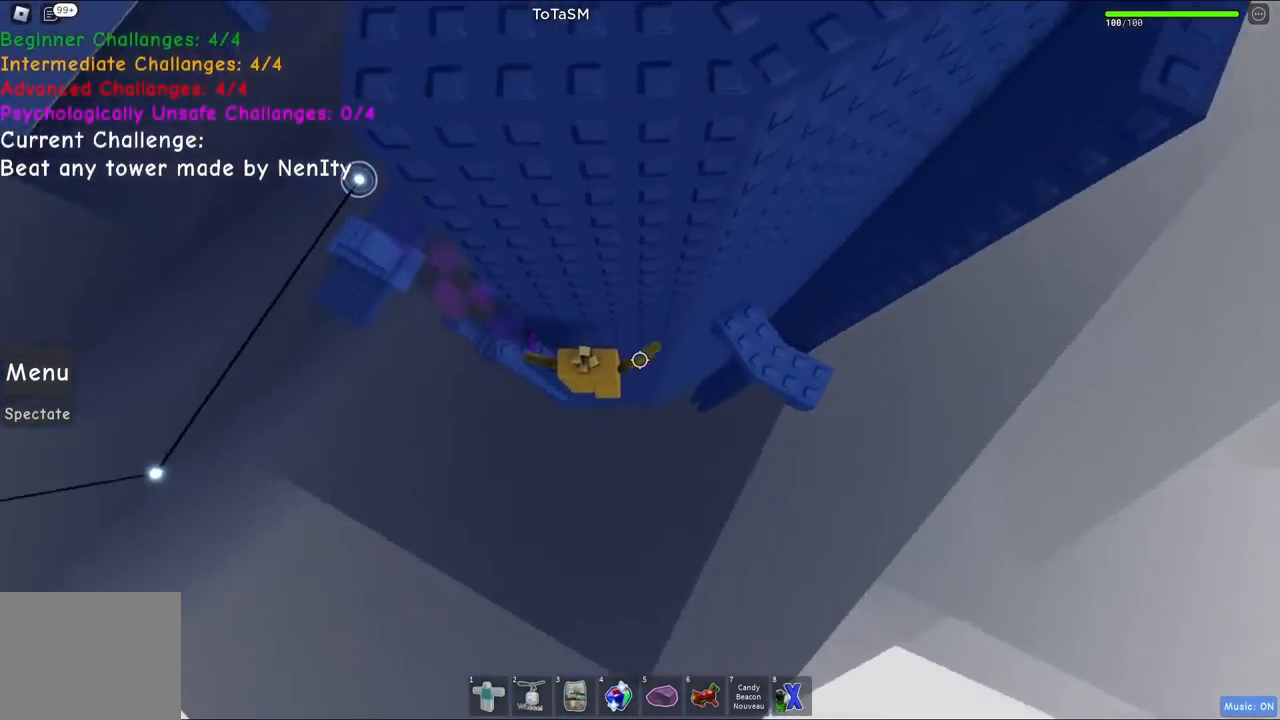
{"keys": ["d"], "events": [[34, "space", "up"]]}
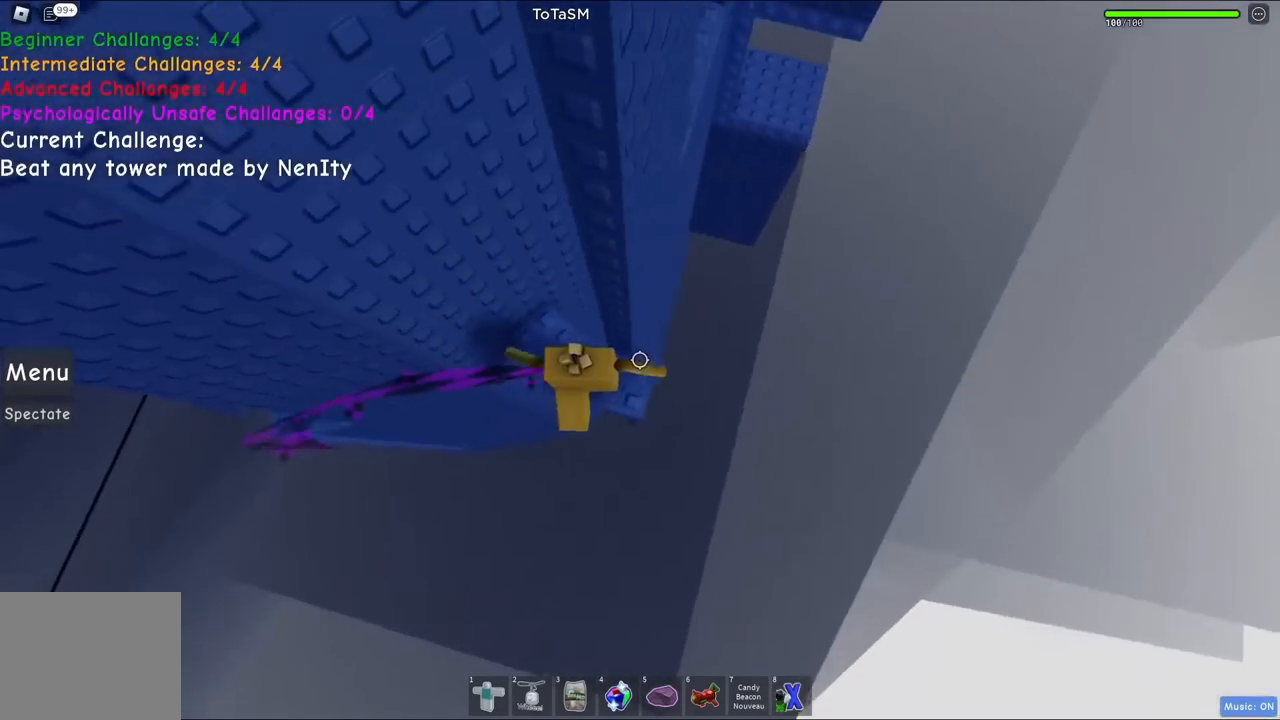
{"keys": ["d", "space"], "events": [[17, "d", "up"], [184, "d", "down"], [384, "space", "down"]]}
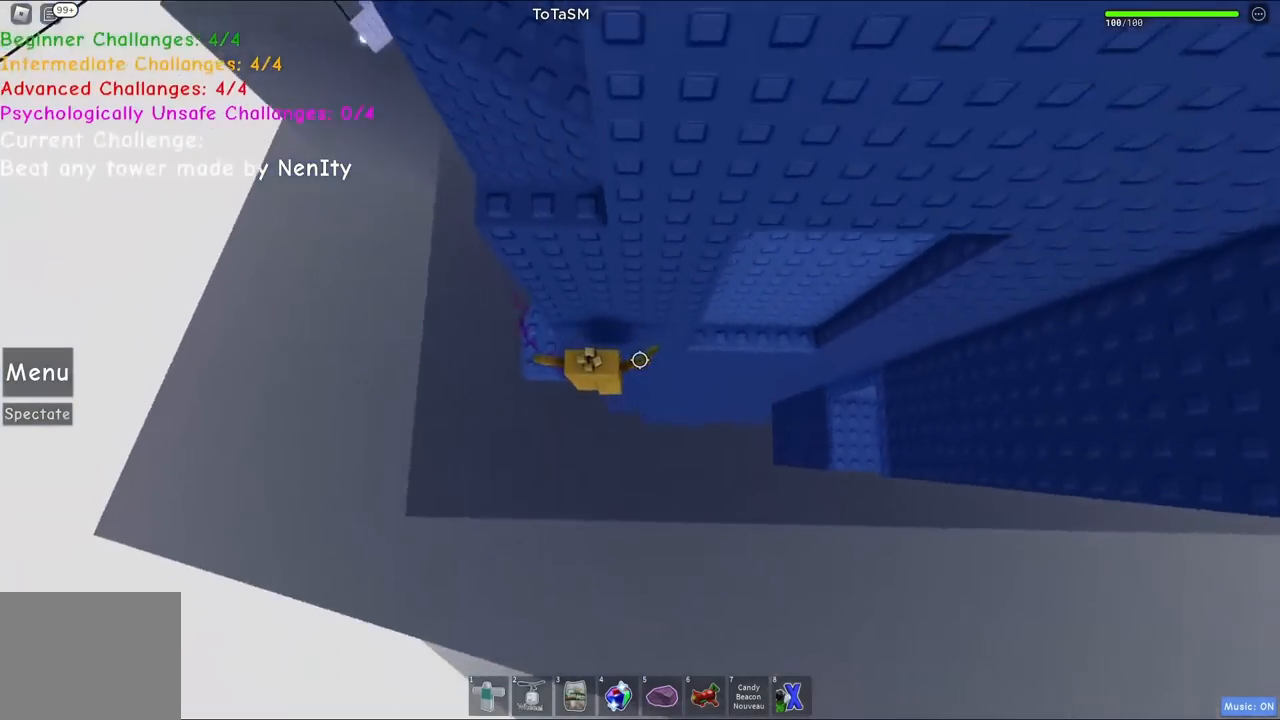
{"keys": ["w"], "events": [[50, "space", "up"], [367, "w", "down"], [467, "d", "up"]]}
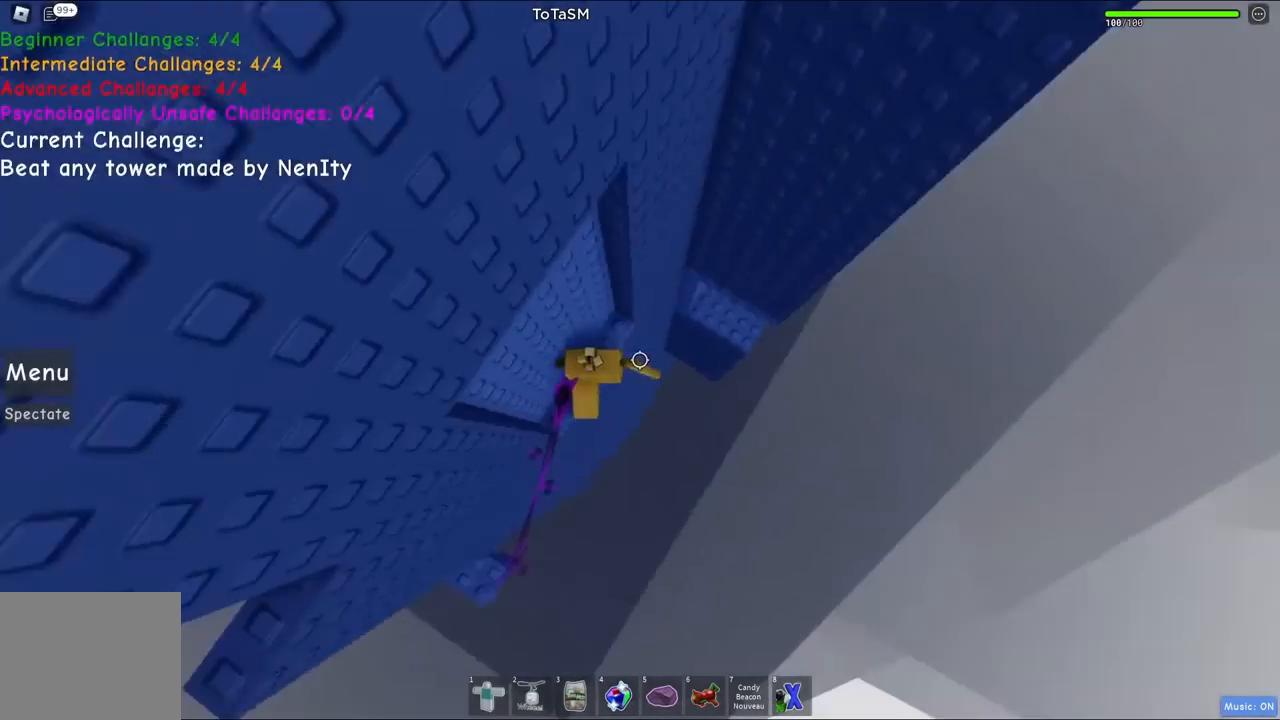
{"keys": [], "events": [[67, "d", "down"], [84, "w", "up"], [184, "space", "down"], [284, "w", "down"], [334, "space", "up"], [350, "d", "up"], [434, "w", "up"]]}
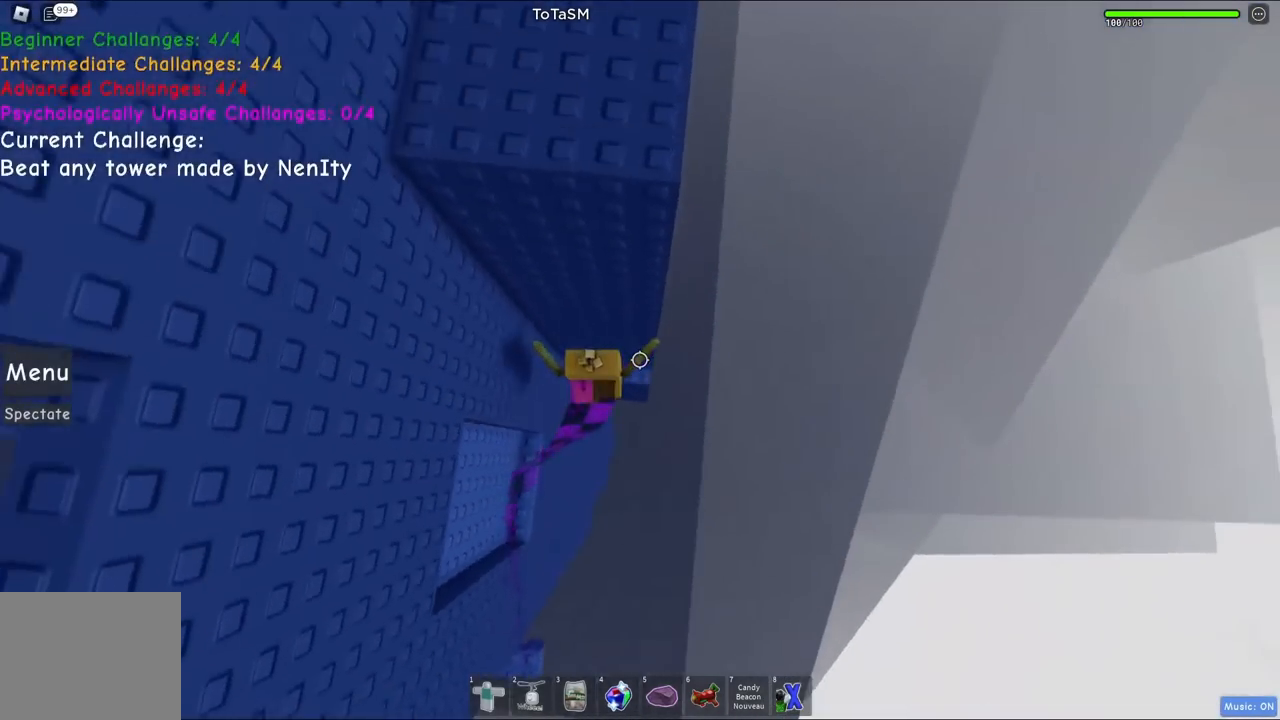
{"keys": ["d", "w"], "events": [[100, "w", "down"], [484, "d", "down"]]}
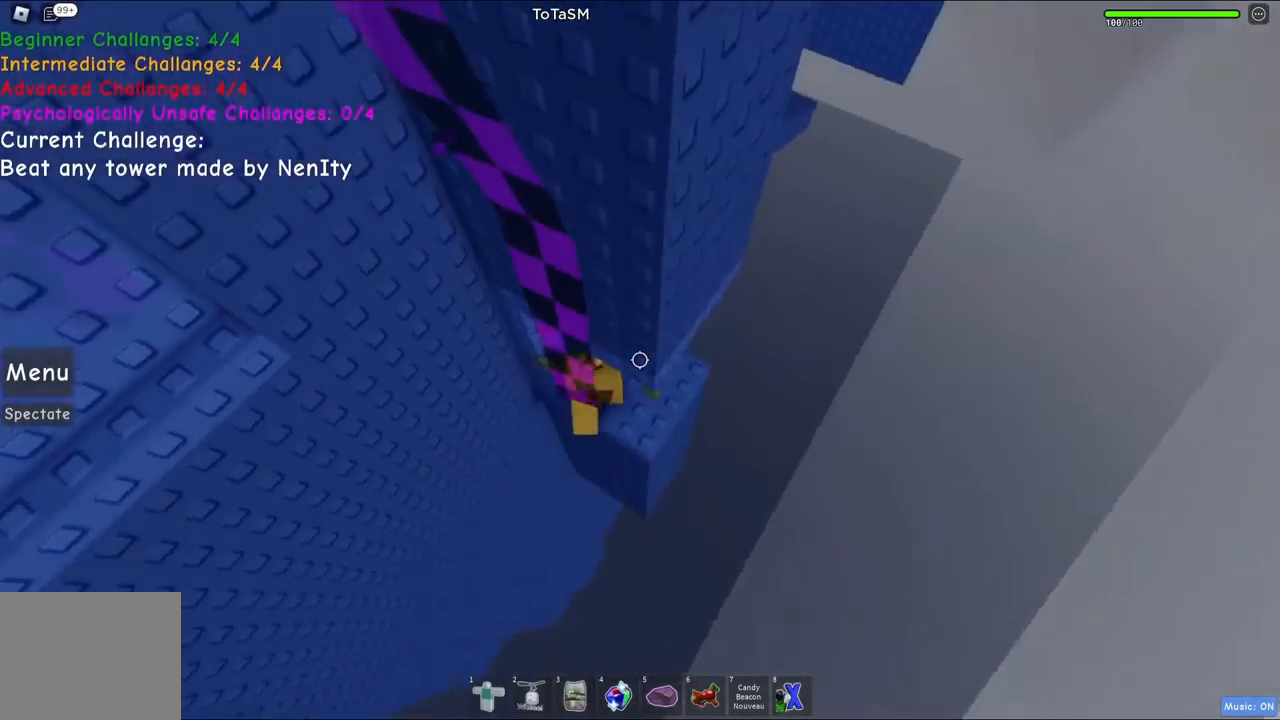
{"keys": [], "events": [[134, "w", "up"], [150, "d", "up"]]}
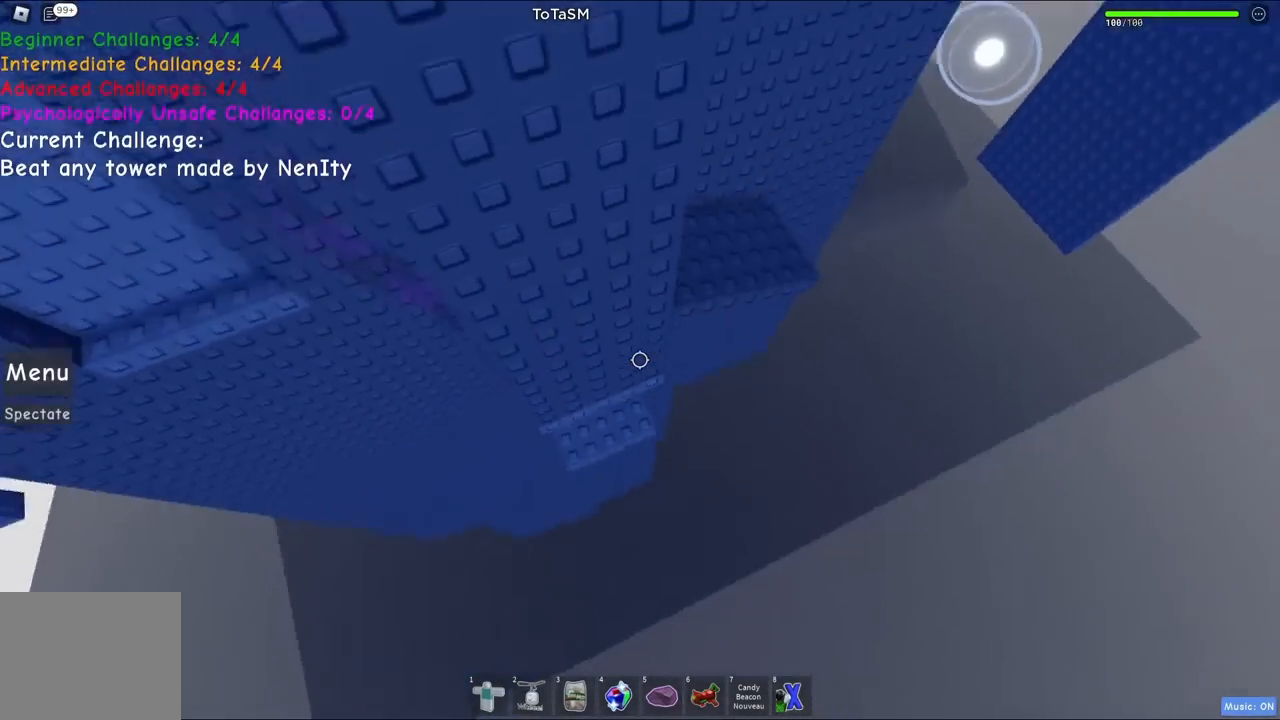
{"keys": ["d", "space", "w"], "events": [[67, "d", "down"], [200, "d", "up"], [300, "d", "down"], [434, "space", "down"], [500, "w", "down"]]}
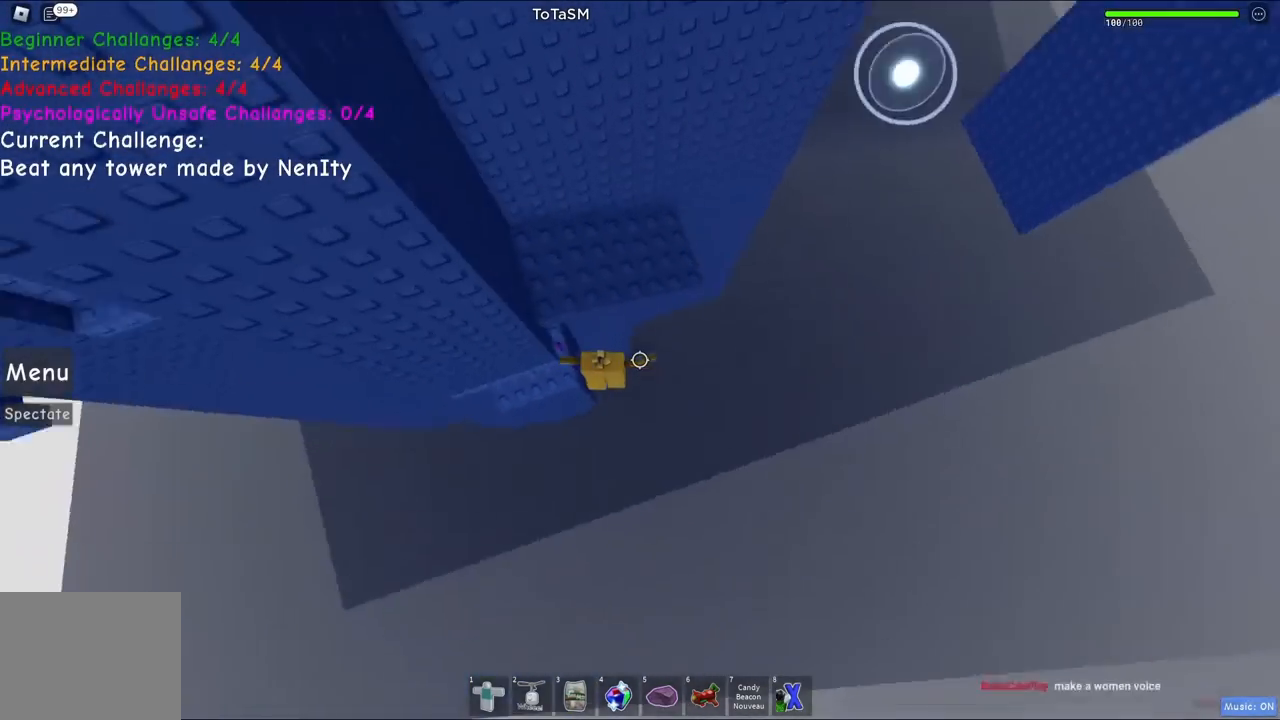
{"keys": ["d"], "events": [[84, "space", "up"], [450, "w", "up"]]}
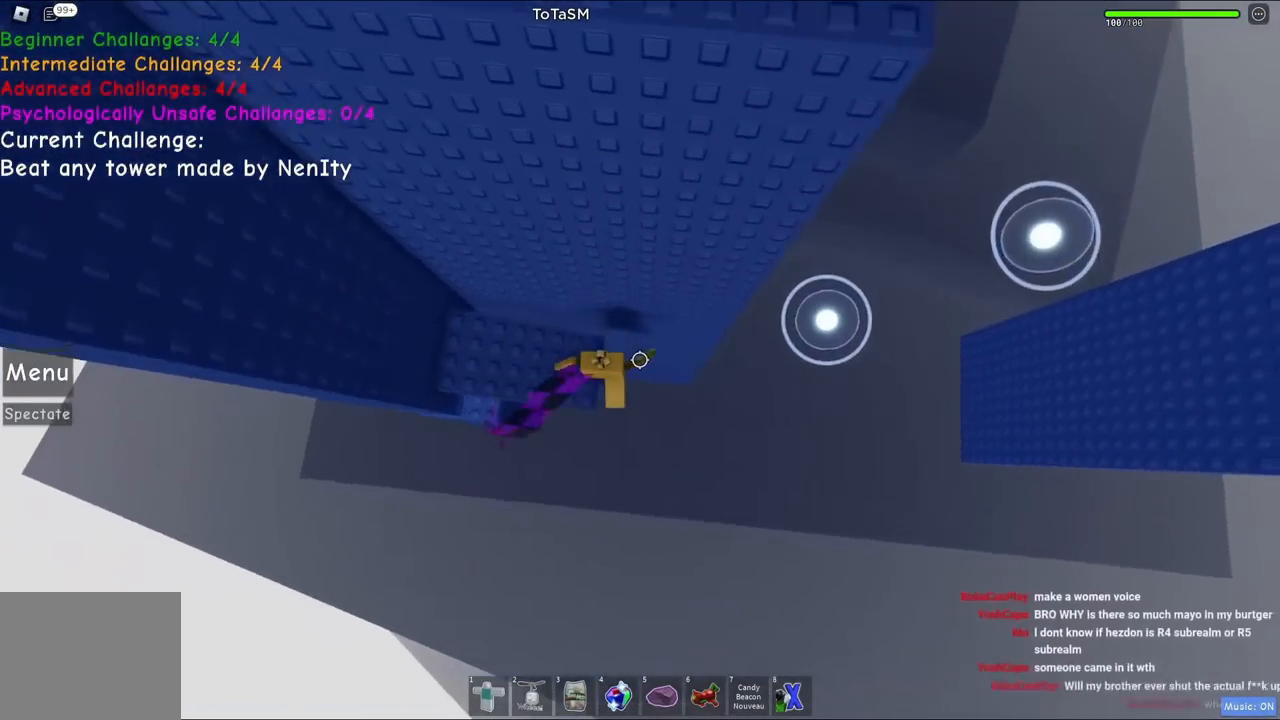
{"keys": ["d"], "events": [[34, "space", "down"], [184, "space", "up"]]}